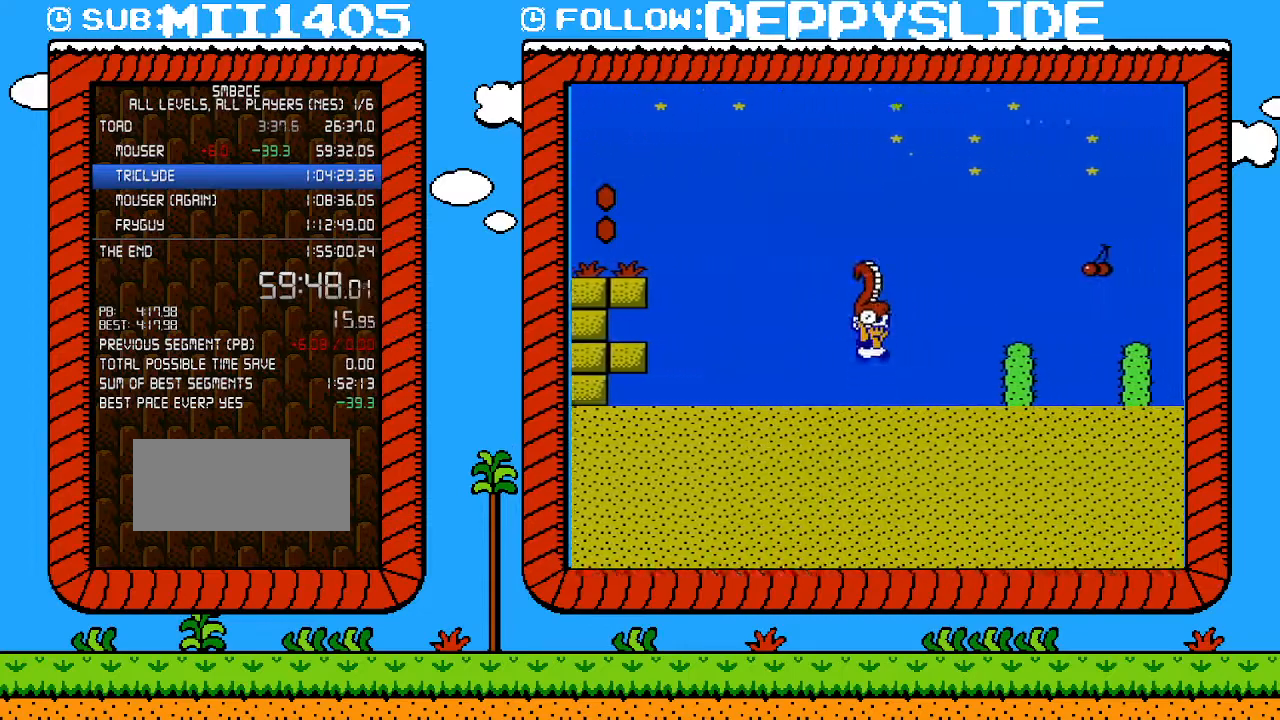
Gameplay with a controller (Nintendo layout); each line is a JSON object with the inputs held at the frame after it. "events" lists button and stick changes between this image and that frame as [ms after this image, input, new state], when the widget could be followed in between. Not read: L3 R3.
{"buttons": ["A", "B", "DPAD_RIGHT"], "events": [[217, "A", "up"], [500, "A", "down"]]}
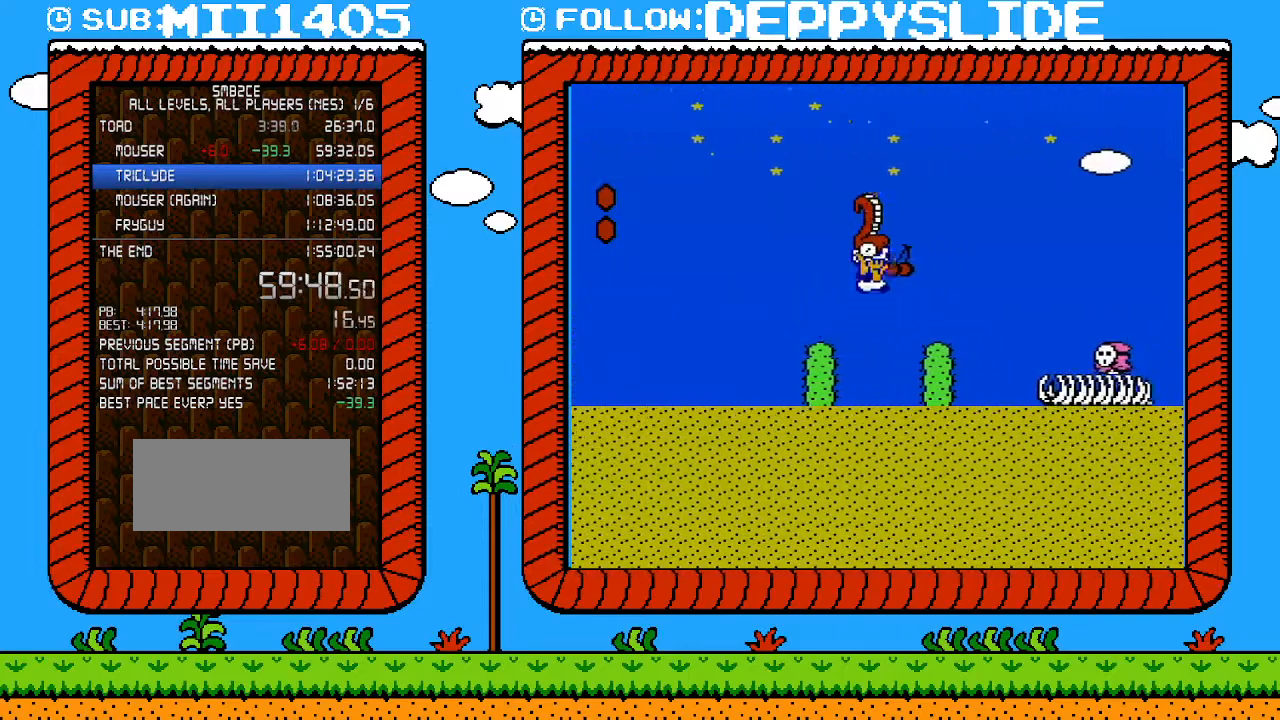
{"buttons": ["B", "DPAD_RIGHT"], "events": [[250, "A", "up"]]}
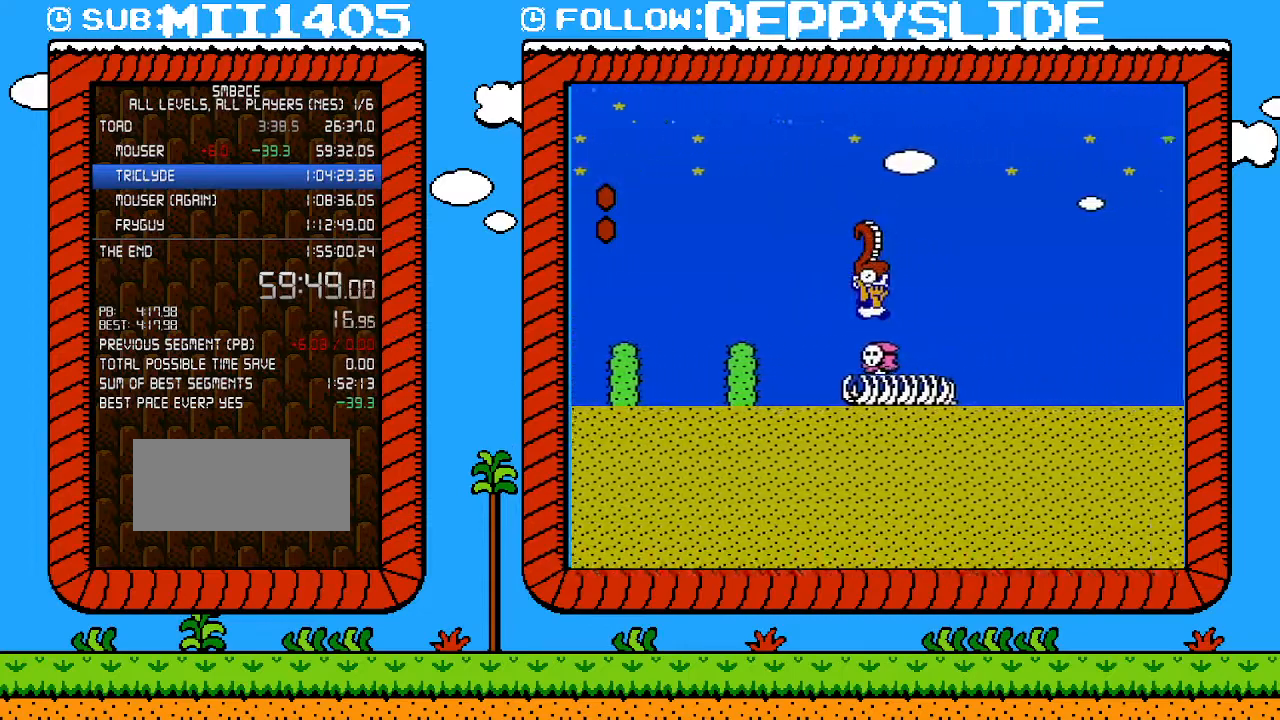
{"buttons": ["B", "DPAD_RIGHT"], "events": []}
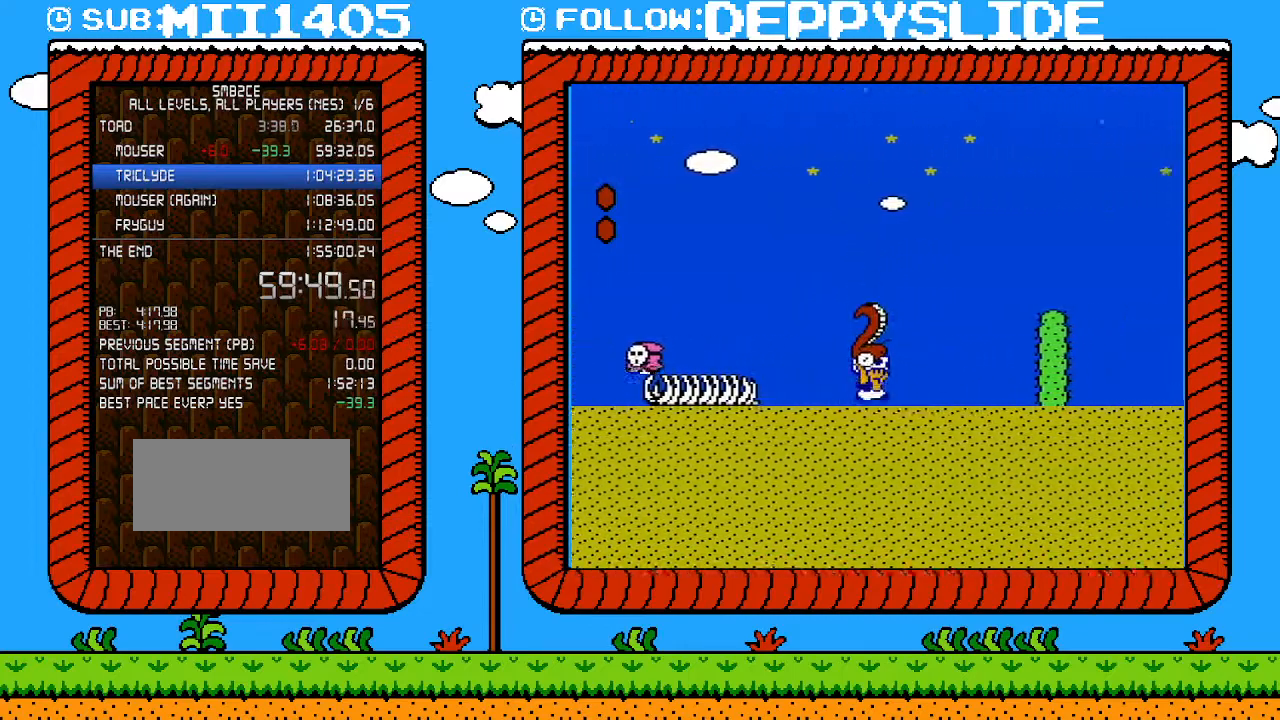
{"buttons": ["B", "DPAD_RIGHT"], "events": [[83, "A", "down"], [150, "DPAD_UP", "down"], [467, "A", "up"], [467, "DPAD_UP", "up"]]}
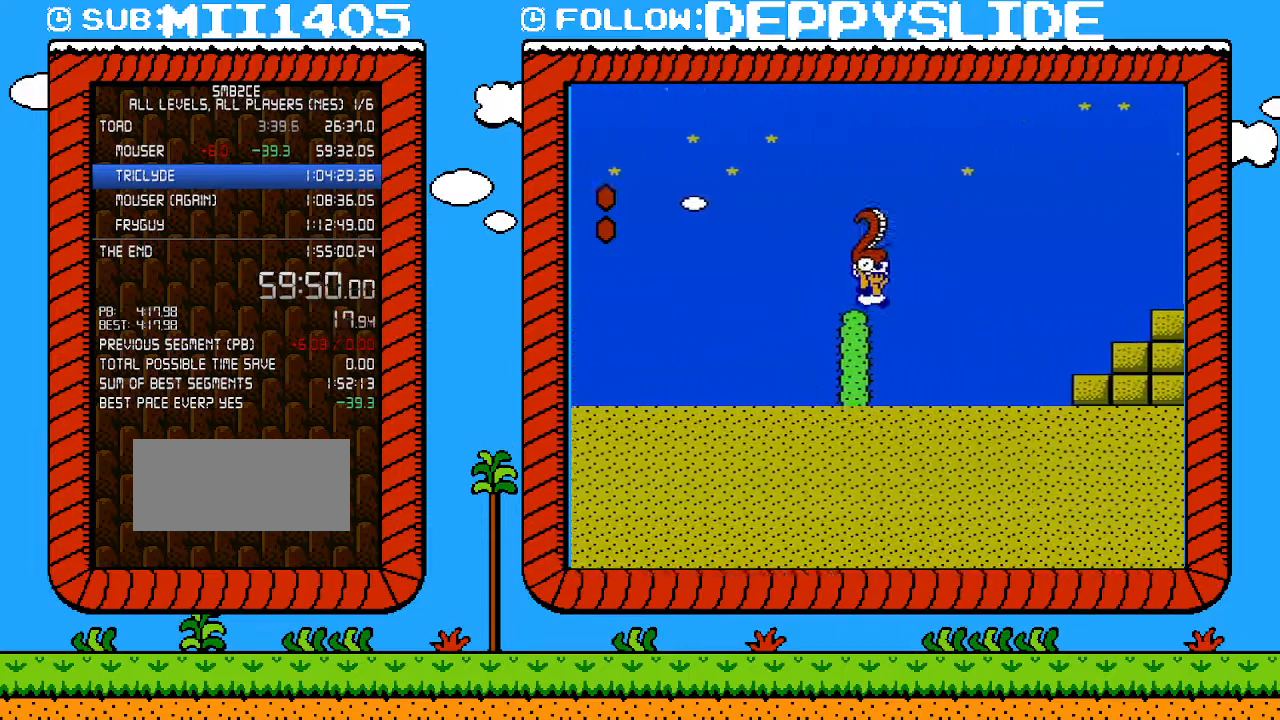
{"buttons": ["A", "B", "DPAD_RIGHT"], "events": [[433, "A", "down"]]}
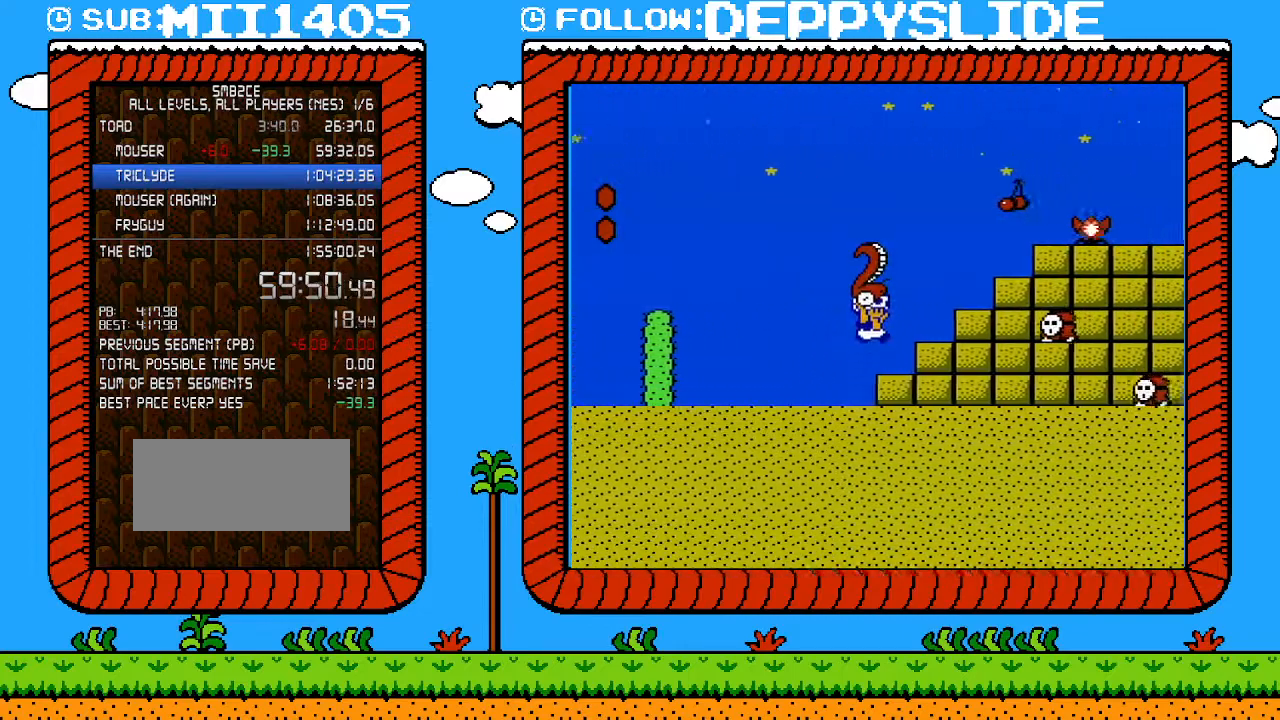
{"buttons": ["B", "DPAD_RIGHT"], "events": [[217, "A", "up"]]}
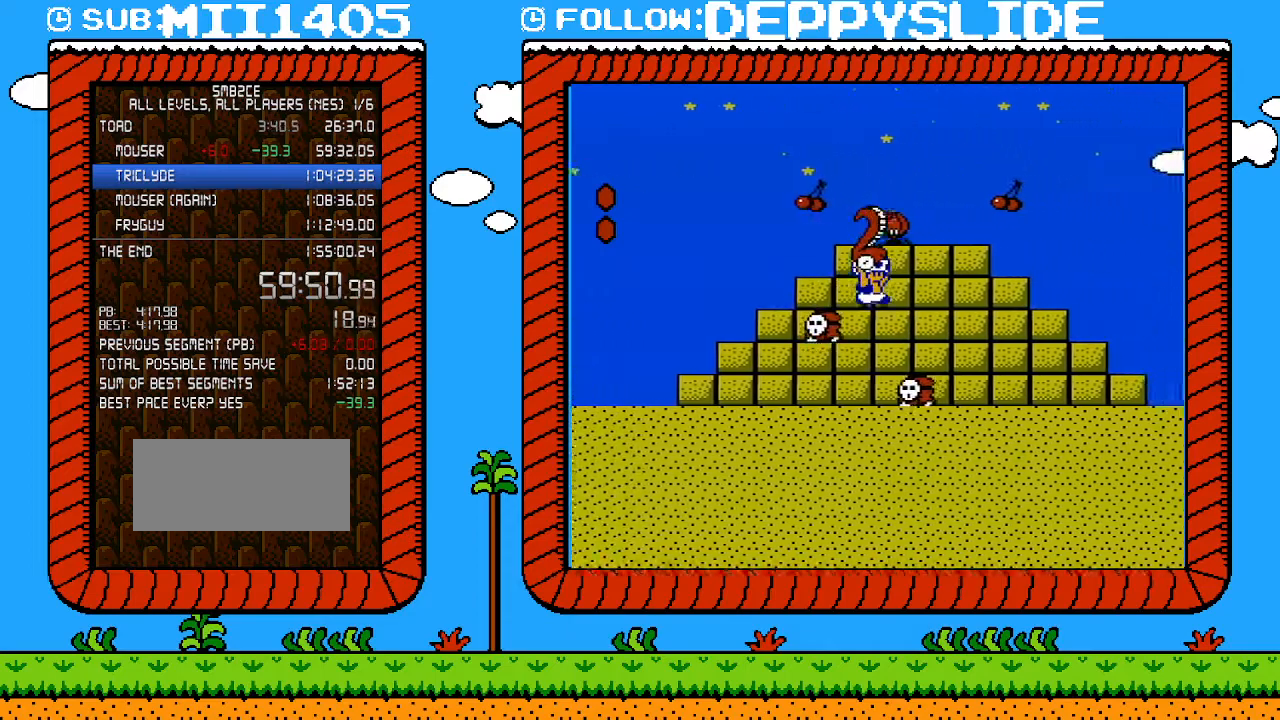
{"buttons": ["A", "B", "DPAD_RIGHT"], "events": [[500, "A", "down"]]}
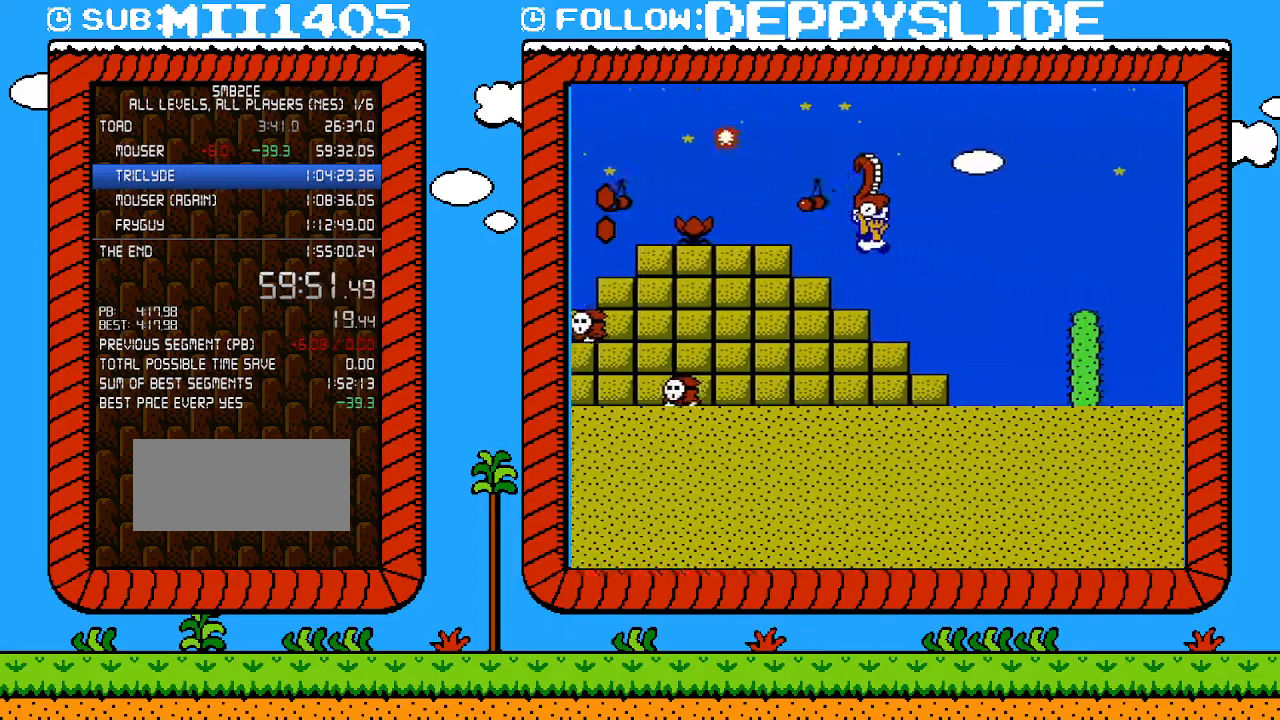
{"buttons": ["B", "DPAD_RIGHT"], "events": [[267, "A", "up"]]}
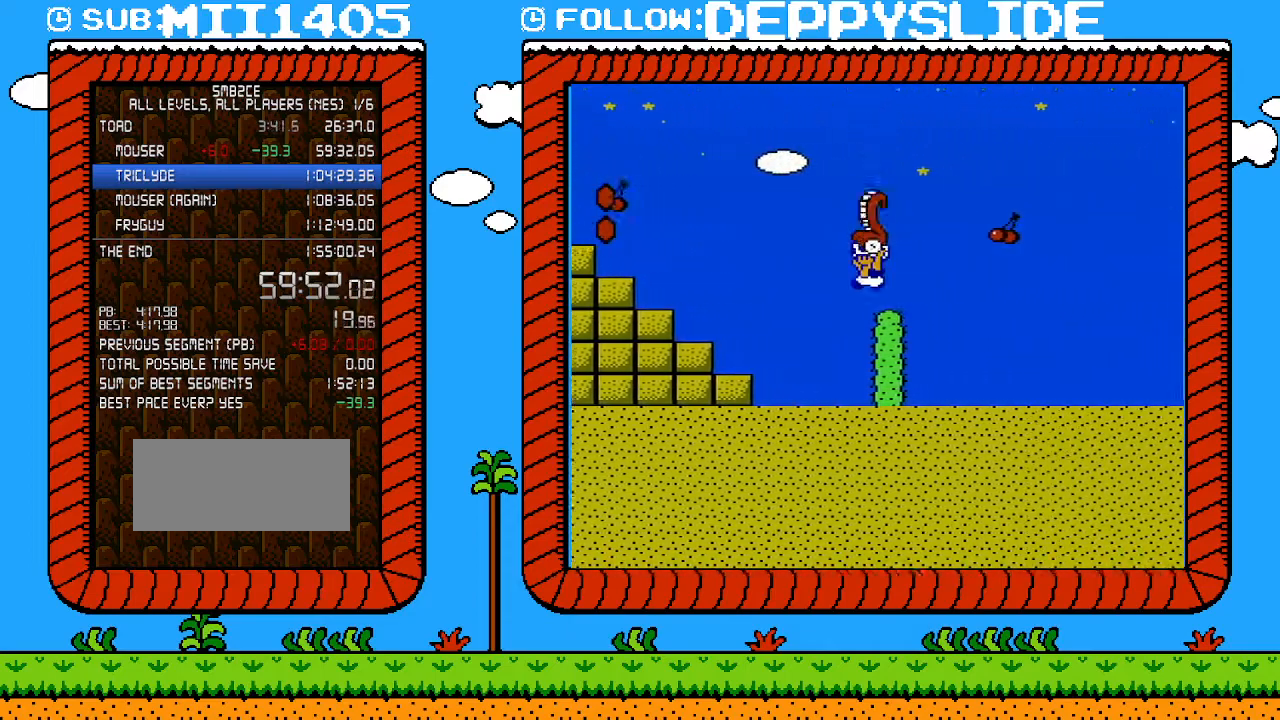
{"buttons": ["A", "B", "DPAD_LEFT"], "events": [[17, "DPAD_UP", "down"], [83, "DPAD_LEFT", "down"], [83, "DPAD_RIGHT", "up"], [83, "DPAD_UP", "up"], [150, "A", "down"], [183, "DPAD_LEFT", "up"], [217, "A", "up"], [250, "DPAD_RIGHT", "down"], [433, "A", "down"], [433, "DPAD_UP", "down"], [467, "DPAD_RIGHT", "up"], [483, "DPAD_LEFT", "down"], [483, "DPAD_UP", "up"]]}
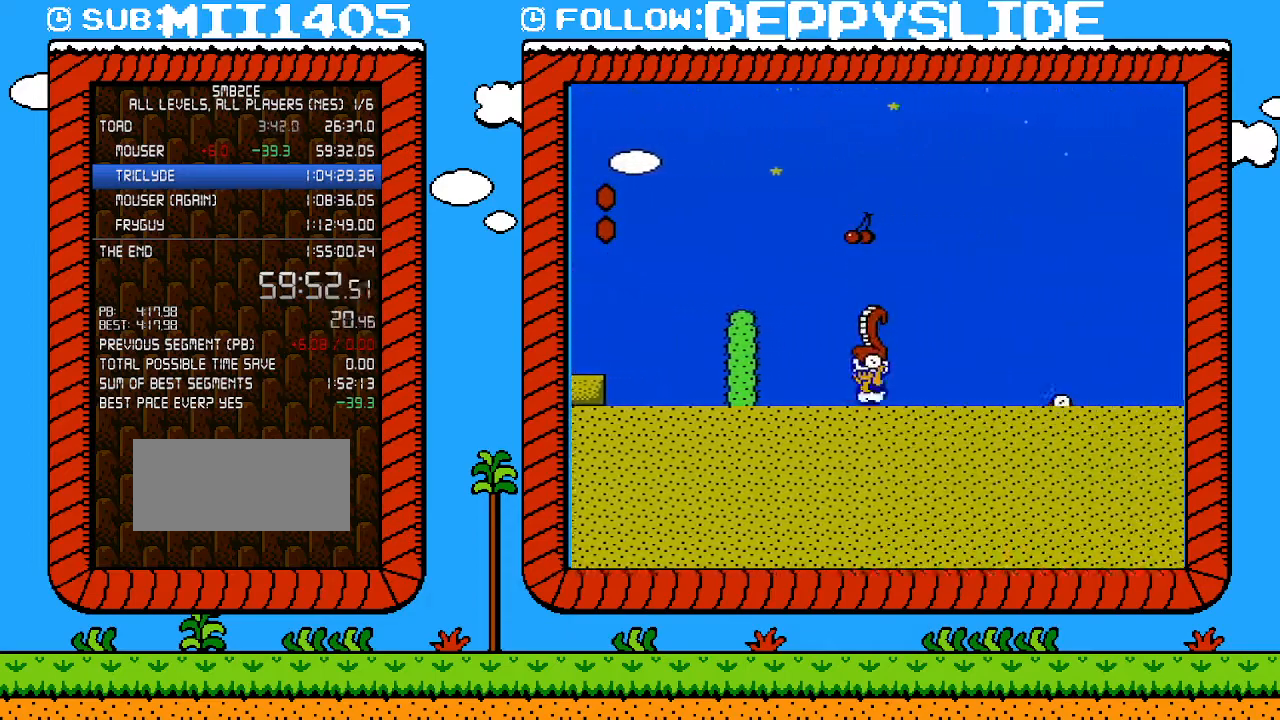
{"buttons": ["A", "B", "DPAD_LEFT"], "events": [[17, "A", "up"], [150, "A", "down"]]}
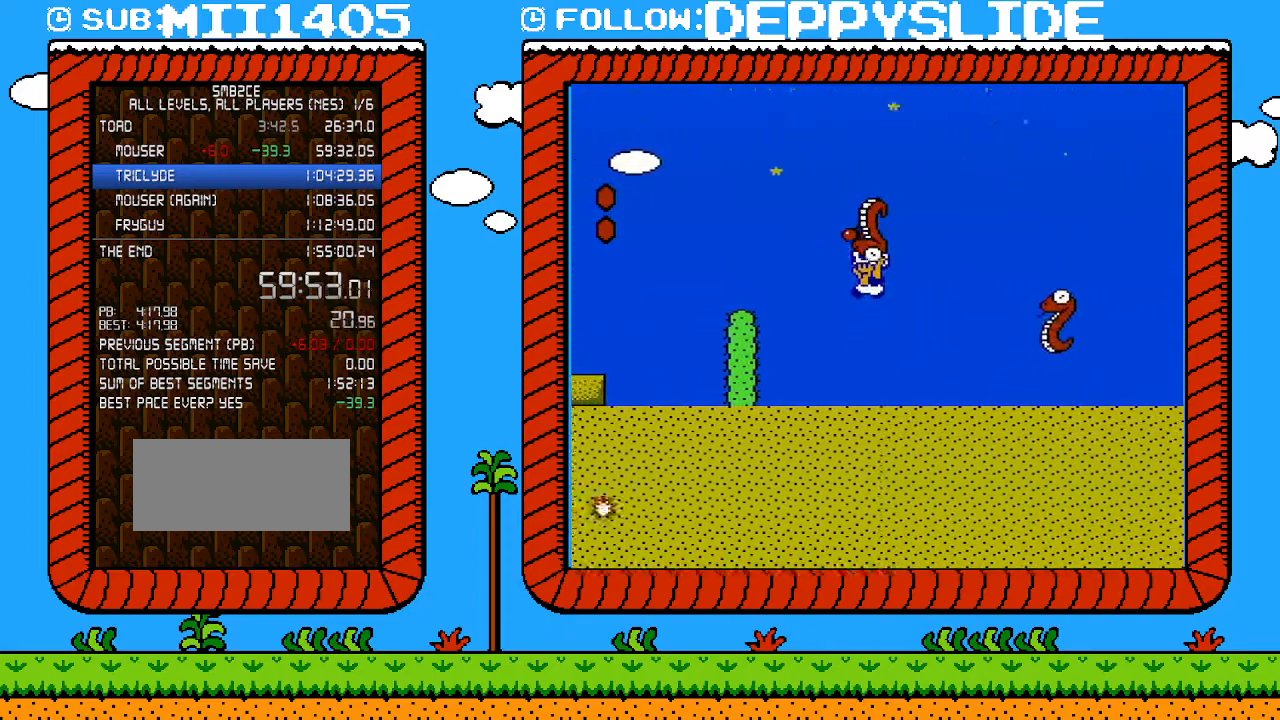
{"buttons": ["A", "B"], "events": [[217, "A", "up"], [333, "DPAD_LEFT", "up"], [400, "A", "down"]]}
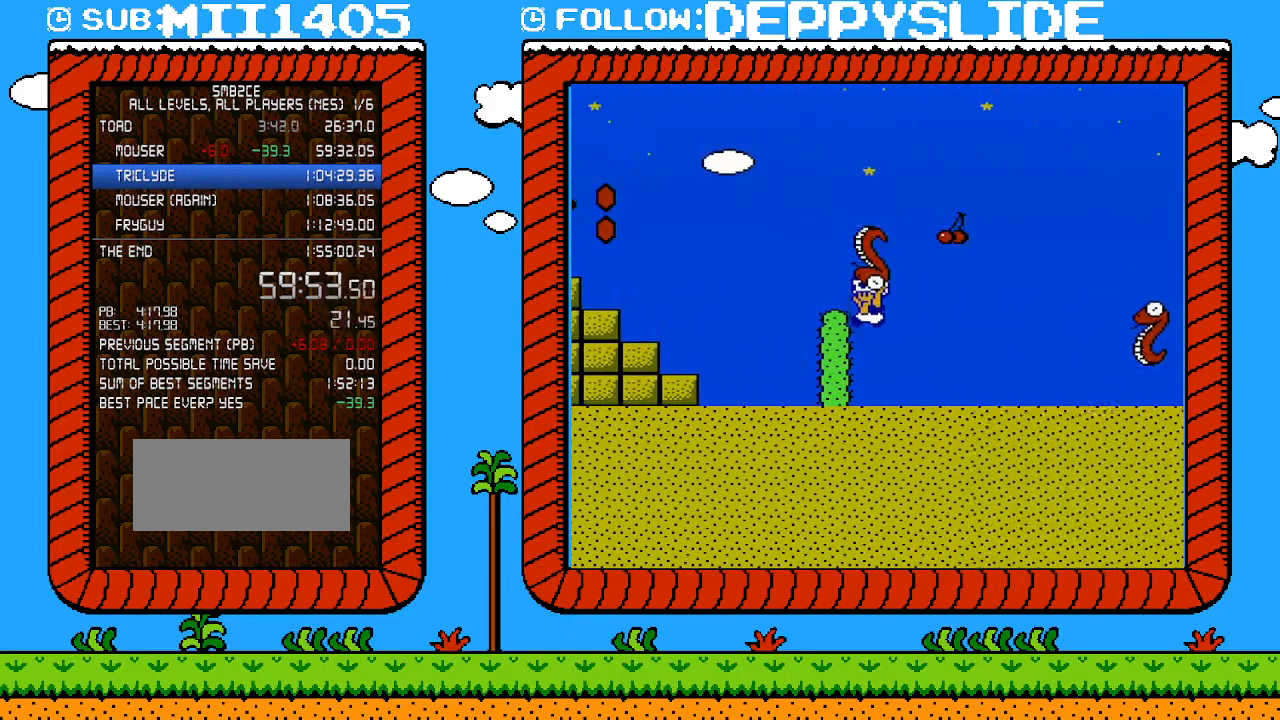
{"buttons": ["A", "B", "DPAD_RIGHT"], "events": [[17, "DPAD_LEFT", "down"], [217, "A", "up"], [217, "DPAD_LEFT", "up"], [400, "DPAD_RIGHT", "down"], [433, "A", "down"]]}
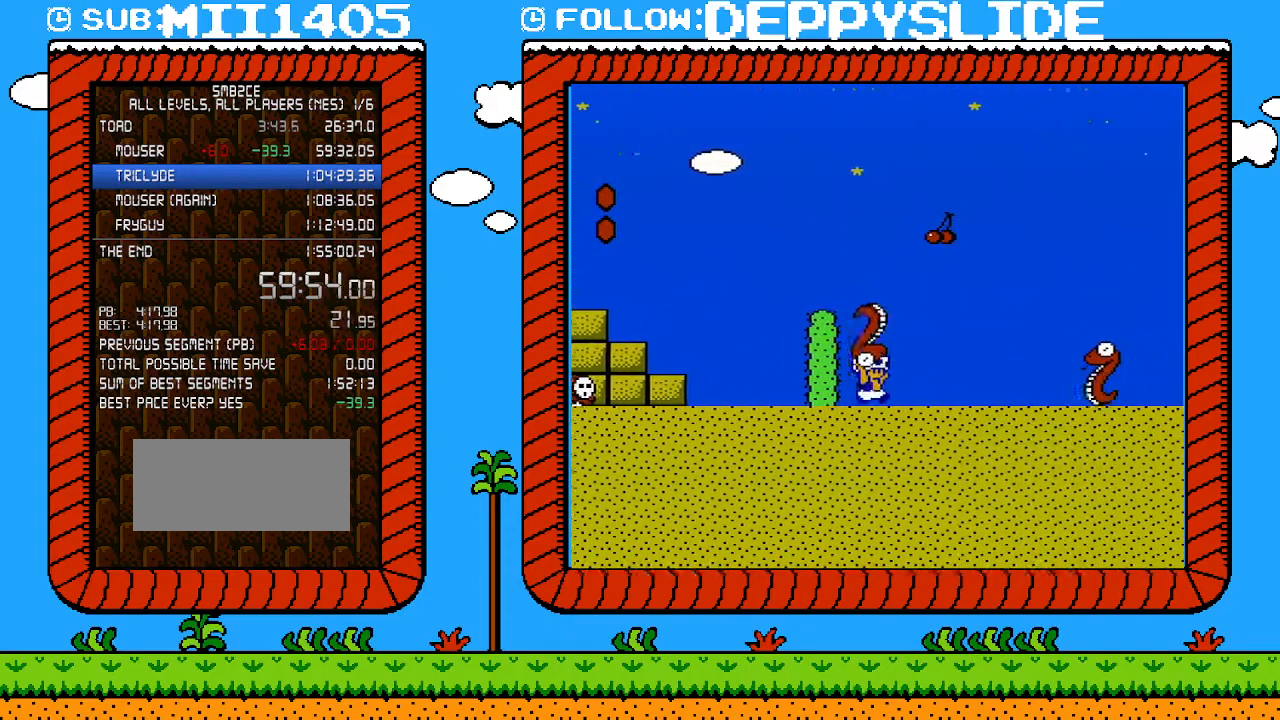
{"buttons": ["A", "B", "DPAD_LEFT"], "events": [[117, "A", "up"], [117, "DPAD_RIGHT", "up"], [150, "DPAD_LEFT", "down"], [217, "A", "down"], [250, "DPAD_UP", "down"], [267, "DPAD_LEFT", "up"], [267, "DPAD_RIGHT", "down"], [267, "DPAD_UP", "up"], [400, "DPAD_UP", "down"], [467, "DPAD_RIGHT", "up"], [467, "DPAD_UP", "up"], [500, "DPAD_LEFT", "down"]]}
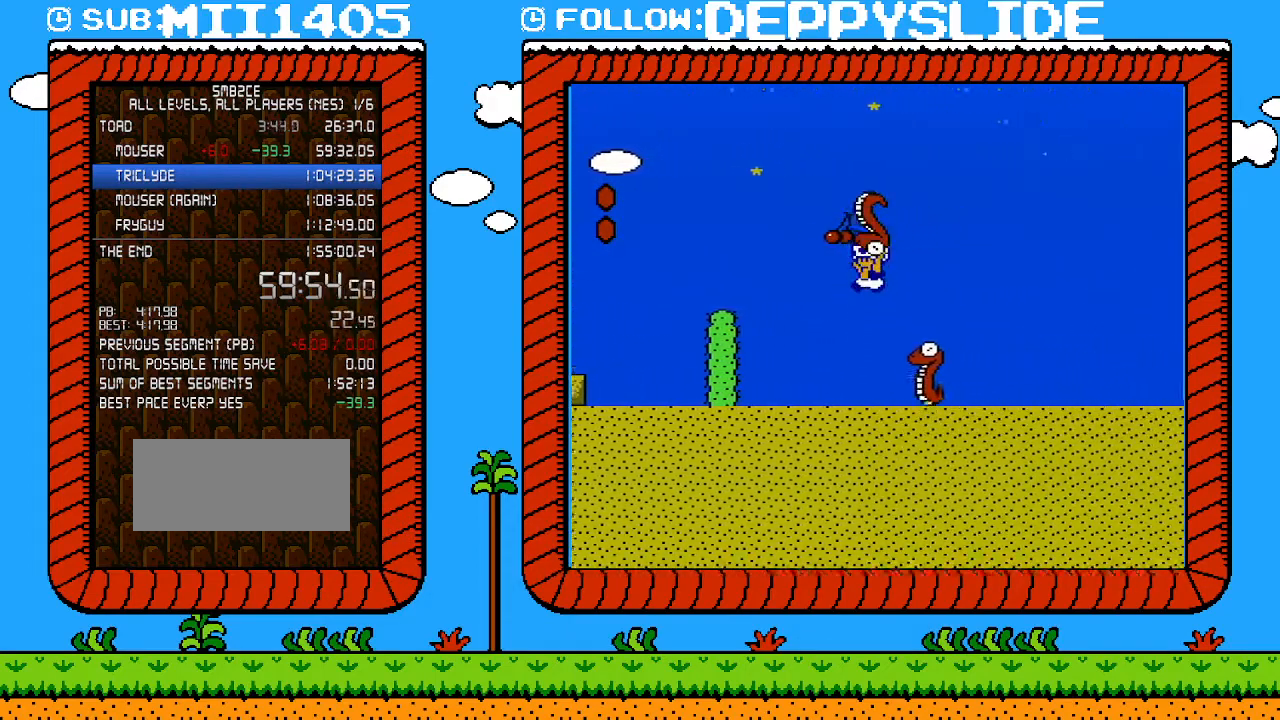
{"buttons": ["A", "B", "DPAD_LEFT"], "events": [[50, "A", "up"], [183, "DPAD_LEFT", "up"], [333, "A", "down"], [333, "DPAD_LEFT", "down"]]}
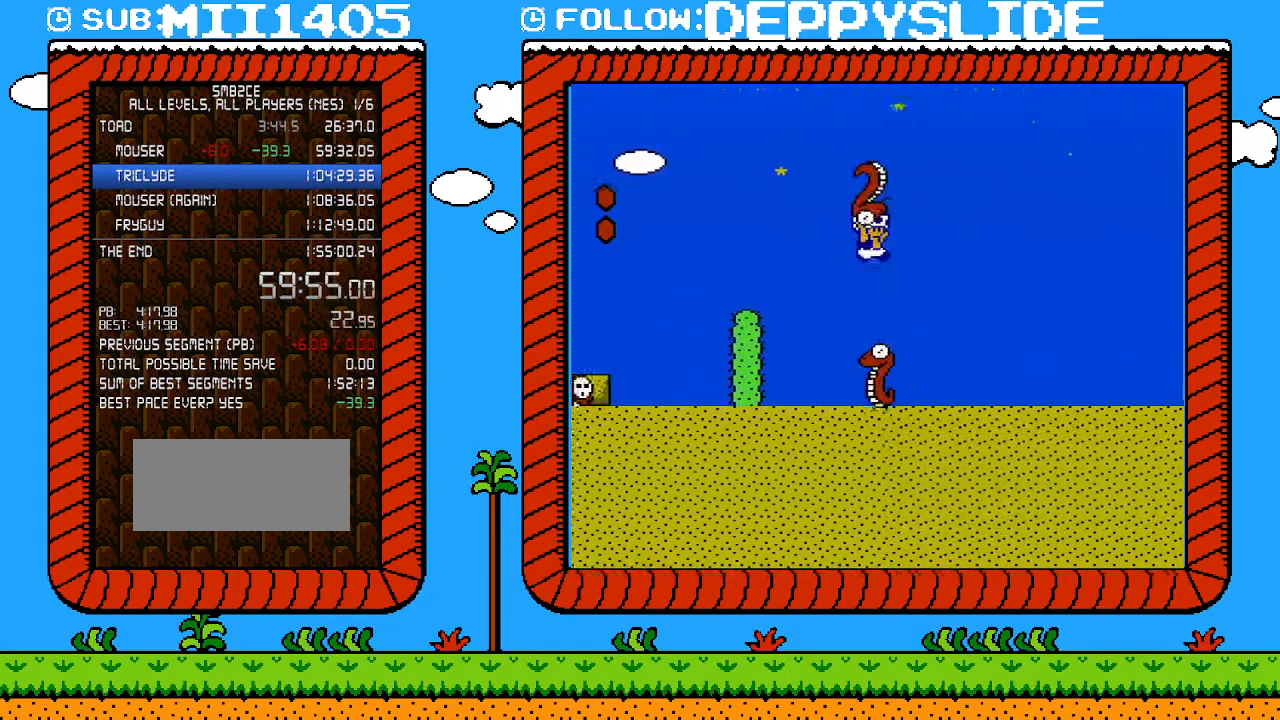
{"buttons": ["B", "DPAD_RIGHT"], "events": [[17, "DPAD_LEFT", "up"], [17, "DPAD_UP", "down"], [50, "DPAD_RIGHT", "down"], [83, "DPAD_UP", "up"], [467, "A", "up"]]}
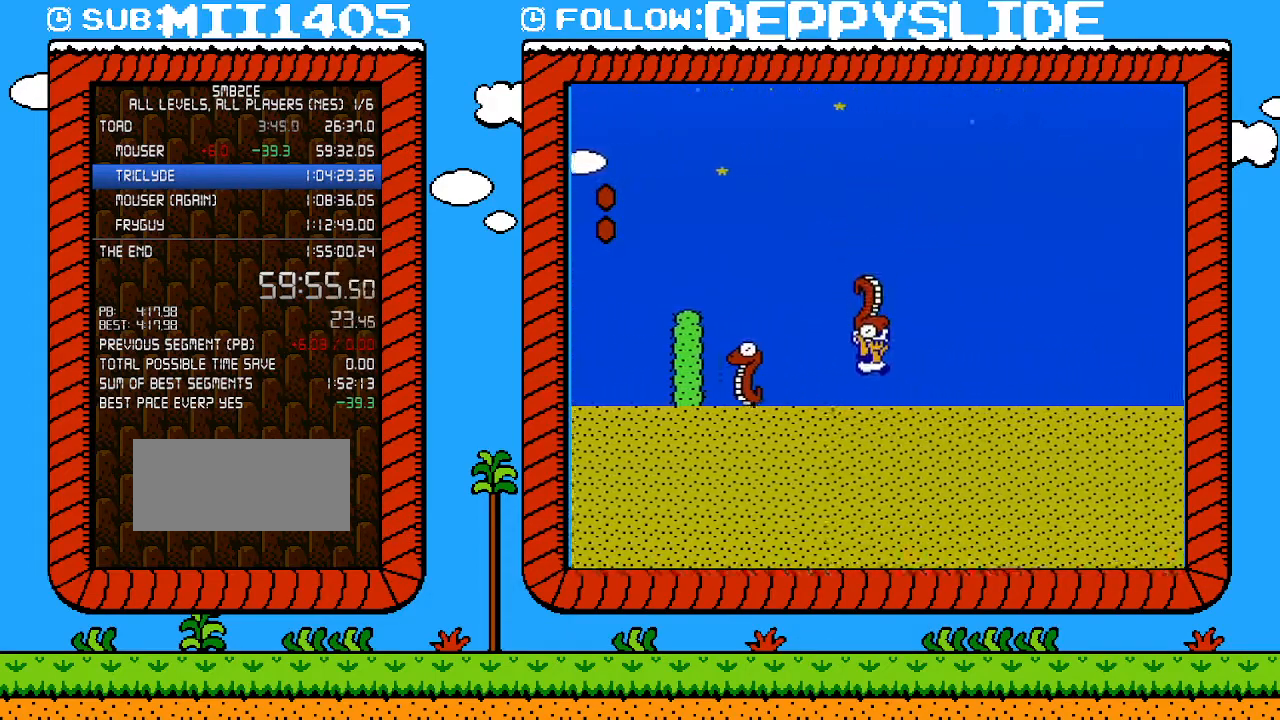
{"buttons": ["B", "DPAD_RIGHT"], "events": [[217, "A", "down"], [483, "A", "up"]]}
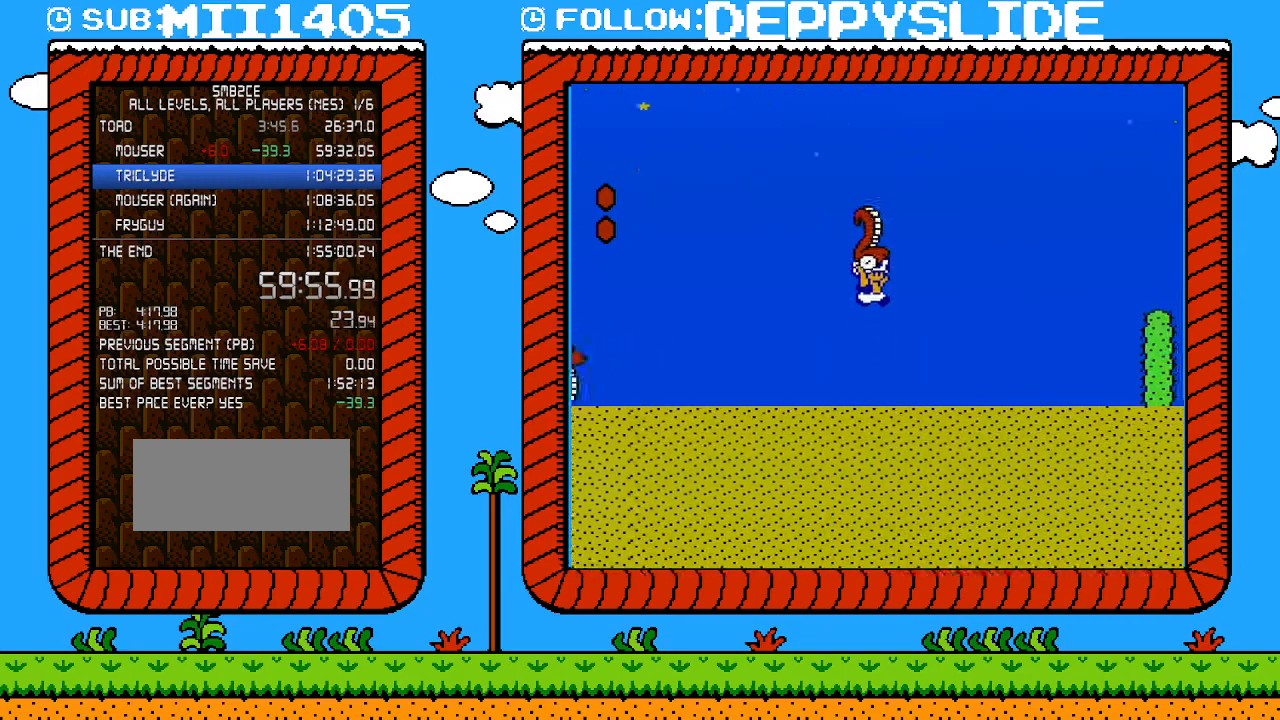
{"buttons": ["A", "B", "DPAD_RIGHT"], "events": [[433, "A", "down"]]}
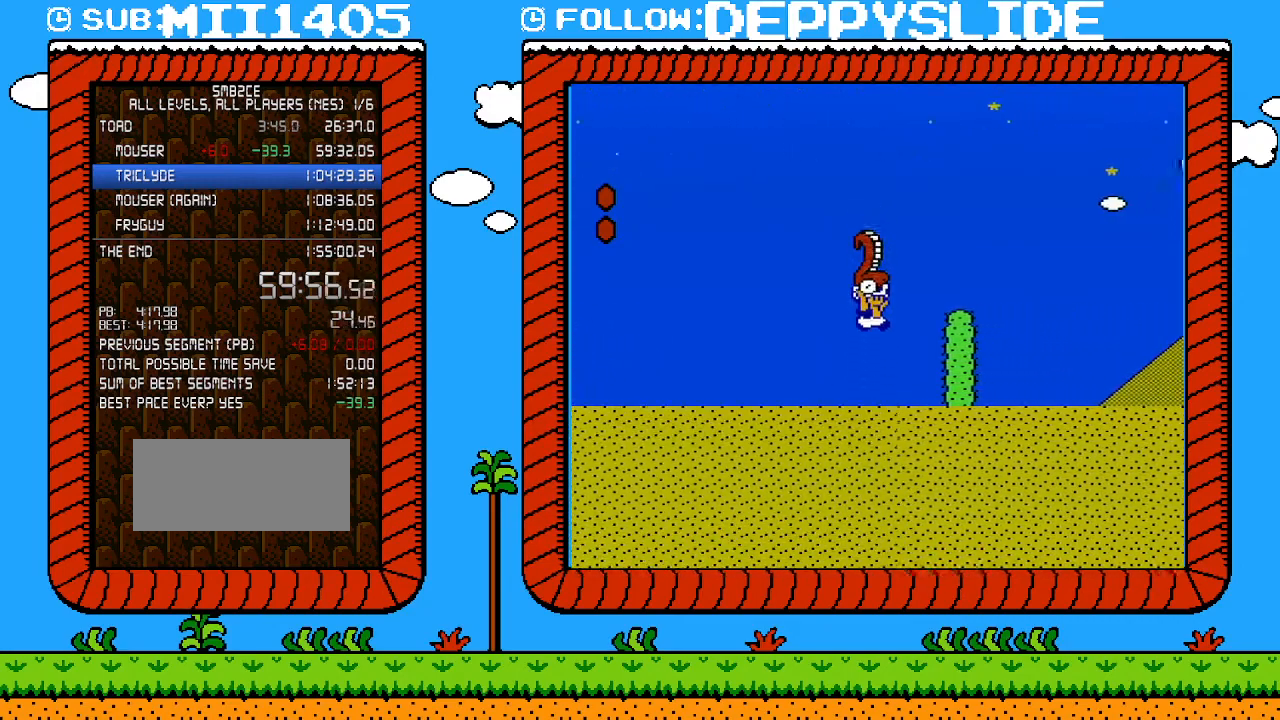
{"buttons": ["B", "DPAD_RIGHT"], "events": [[250, "A", "up"]]}
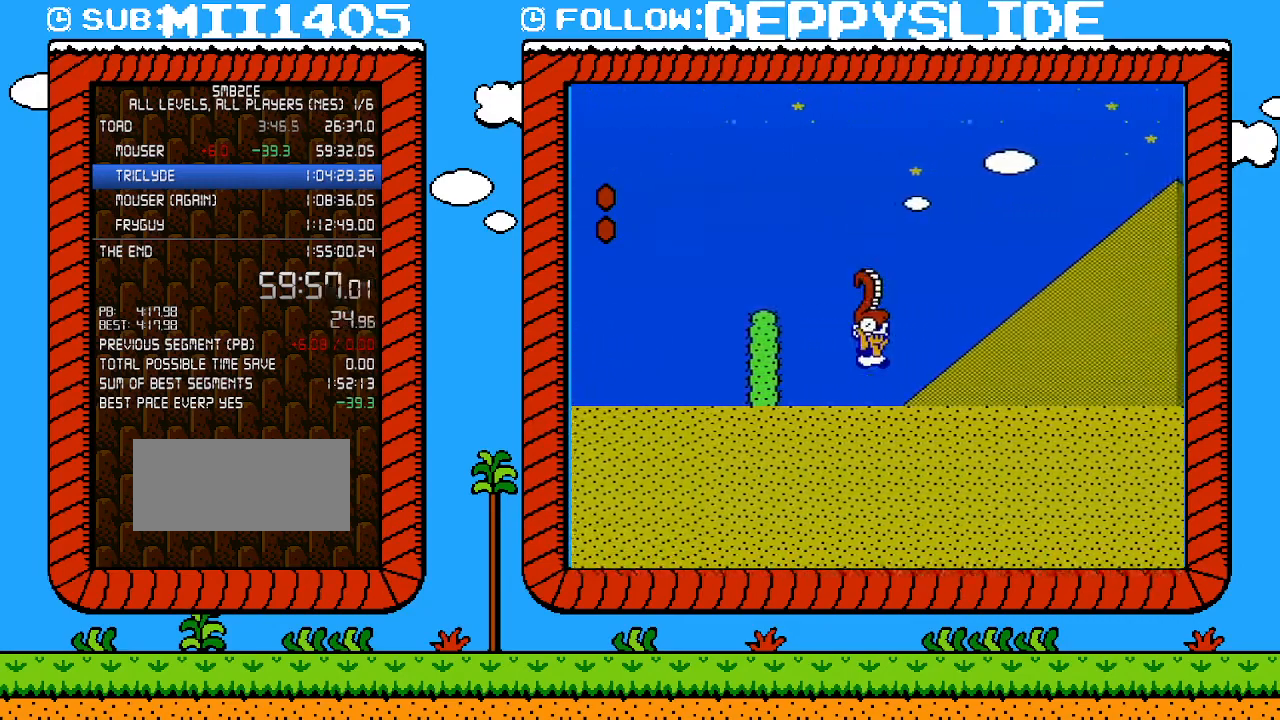
{"buttons": ["B", "DPAD_RIGHT"], "events": []}
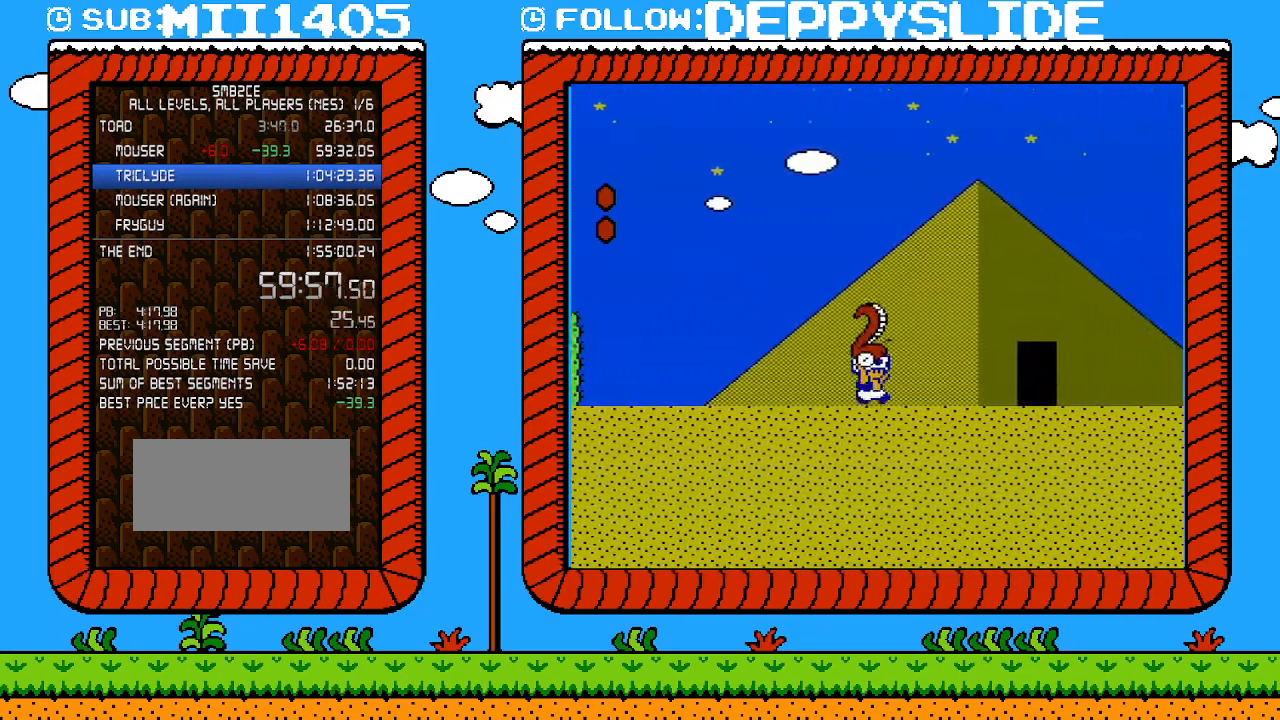
{"buttons": [], "events": [[433, "B", "up"], [467, "DPAD_RIGHT", "up"]]}
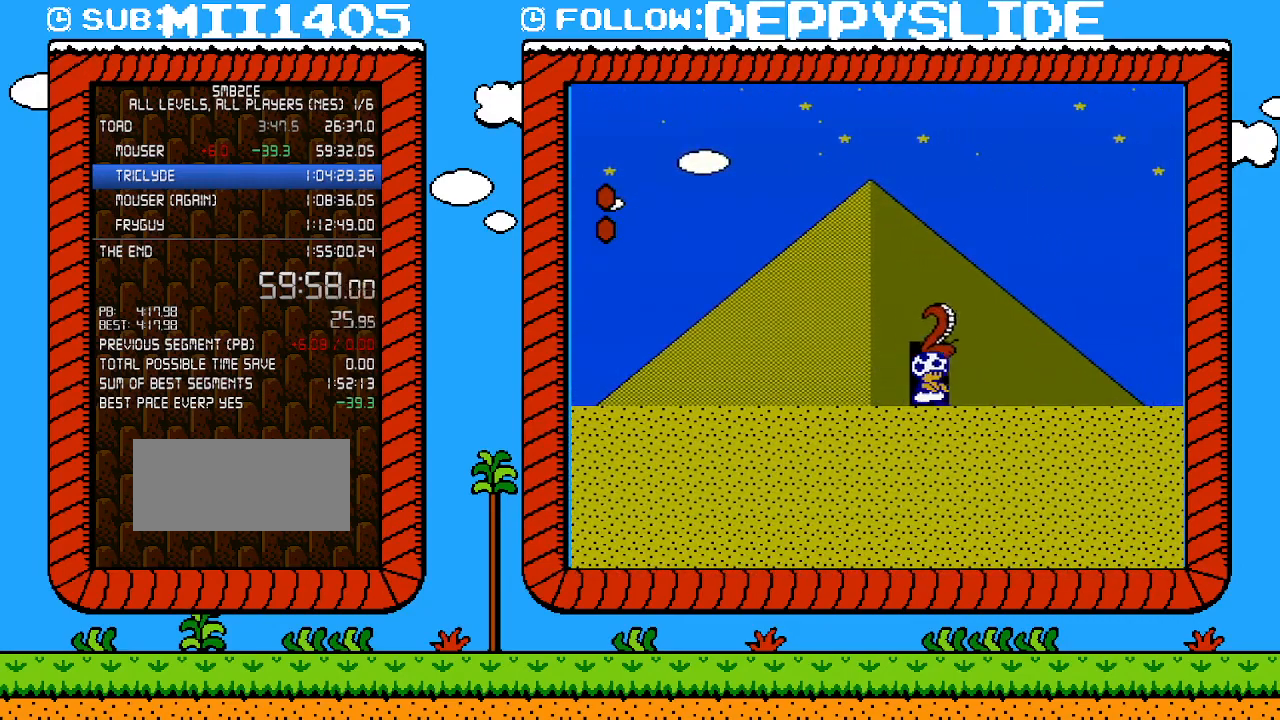
{"buttons": [], "events": [[17, "B", "down"], [117, "B", "up"]]}
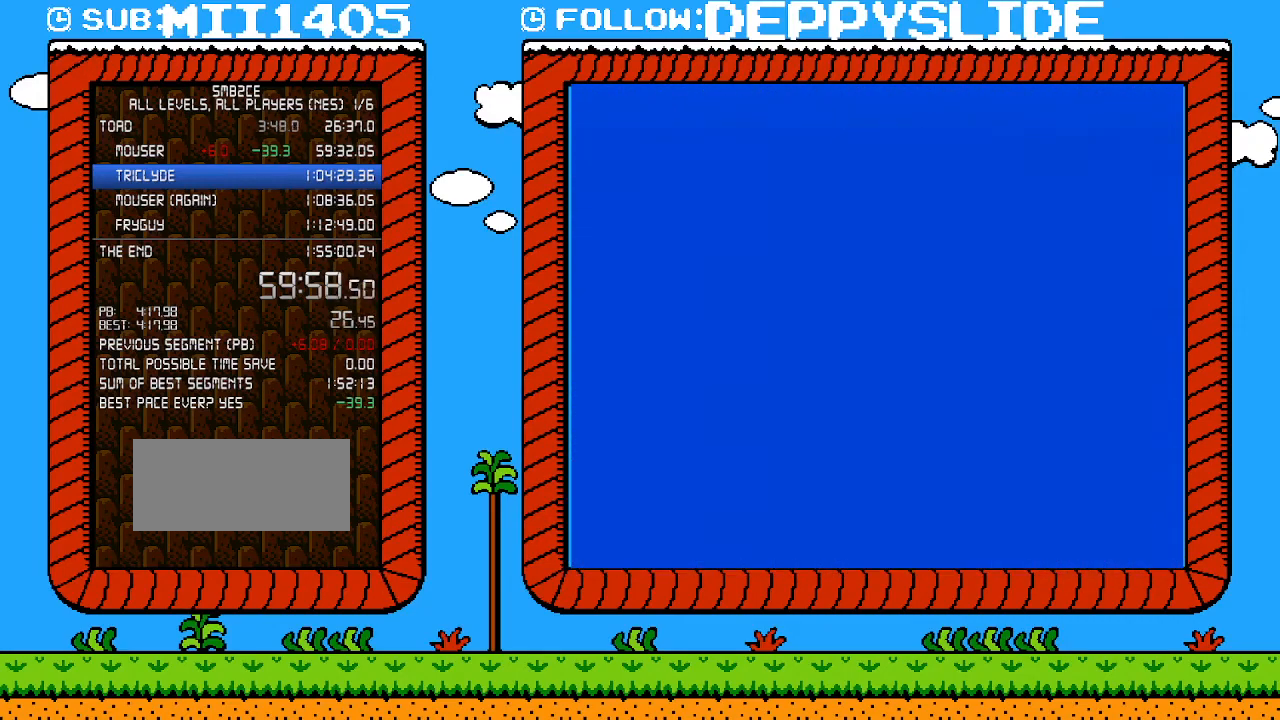
{"buttons": [], "events": [[183, "DPAD_UP", "down"], [250, "DPAD_UP", "up"]]}
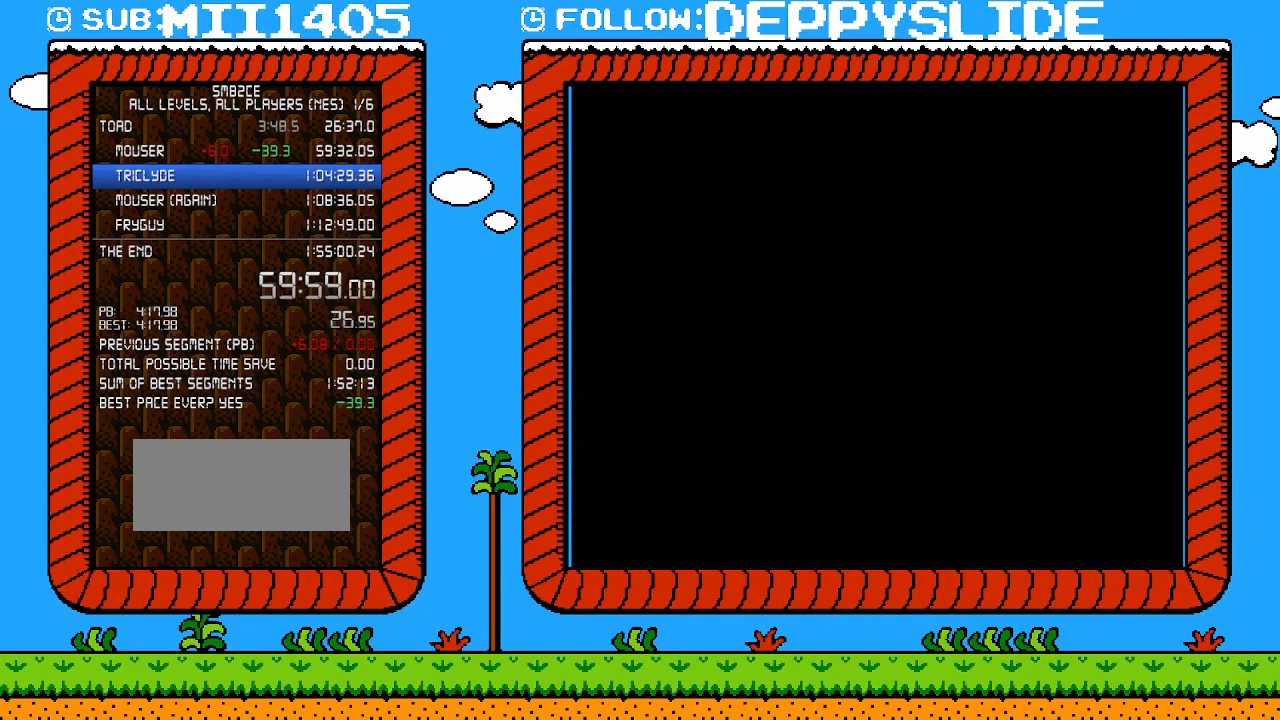
{"buttons": [], "events": []}
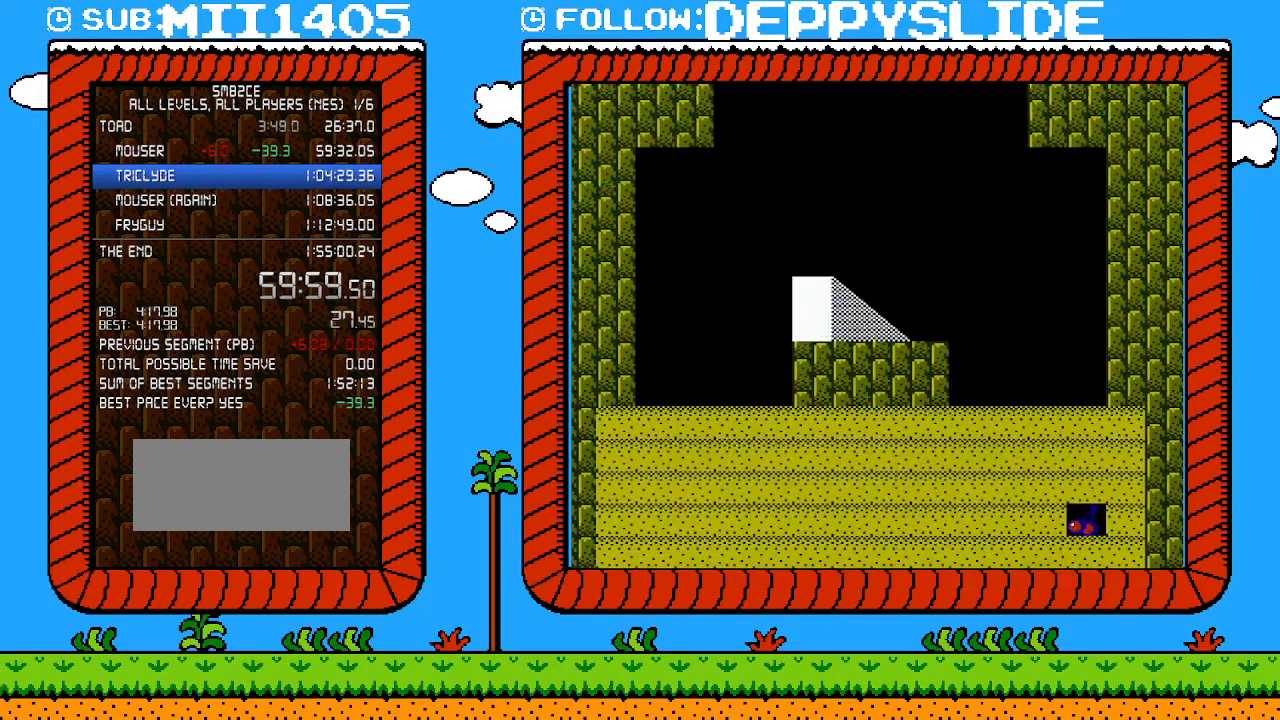
{"buttons": ["B", "DPAD_RIGHT"], "events": [[33, "DPAD_RIGHT", "down"], [50, "B", "down"]]}
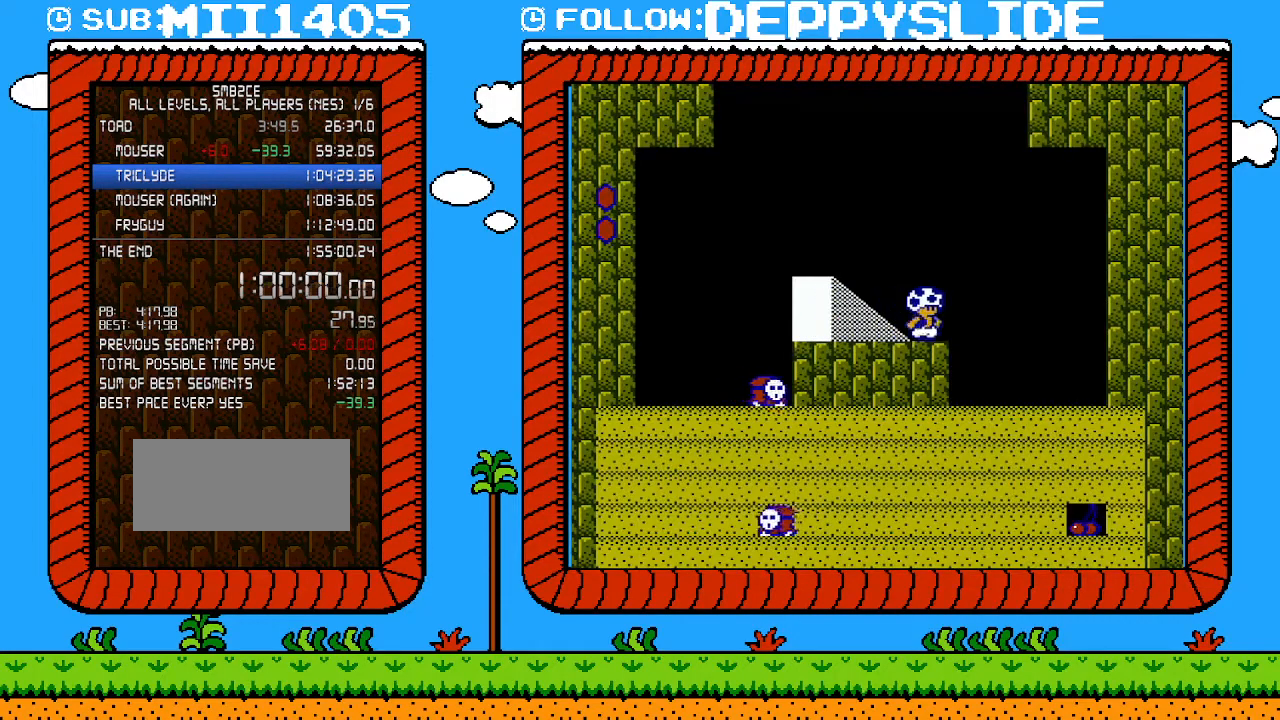
{"buttons": ["DPAD_RIGHT"], "events": [[500, "B", "up"]]}
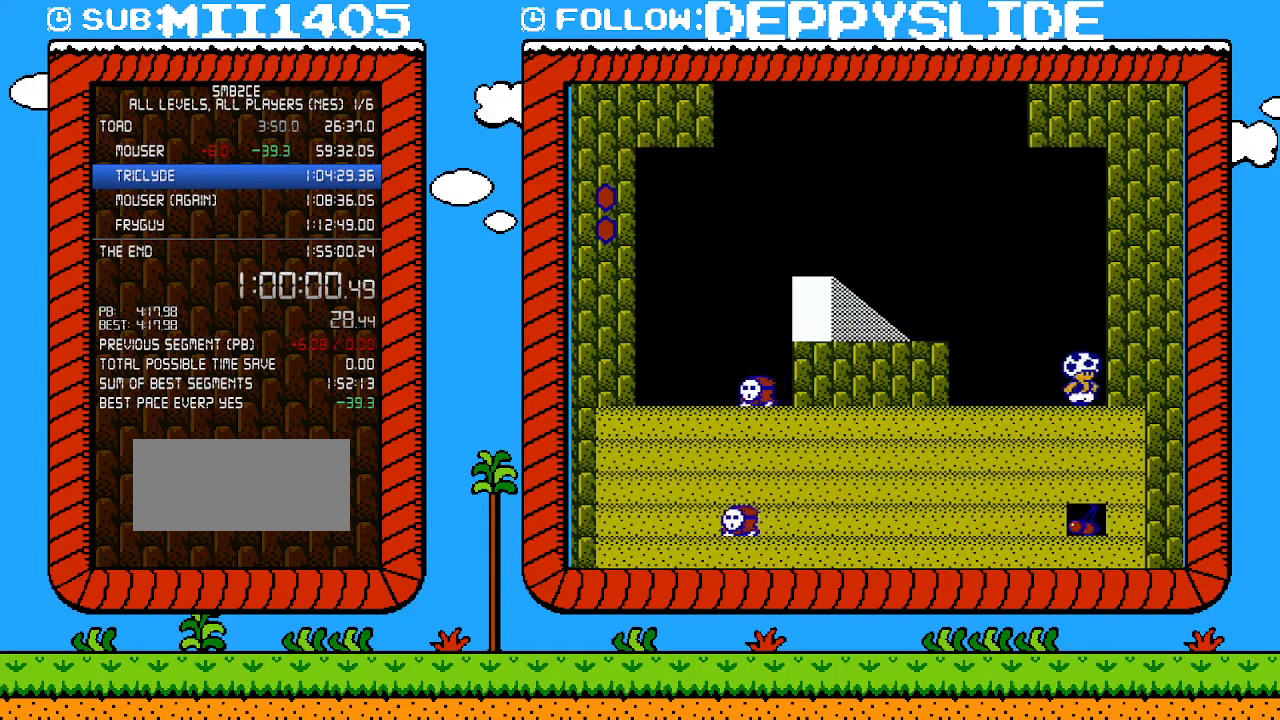
{"buttons": [], "events": [[50, "DPAD_RIGHT", "up"], [83, "B", "down"], [333, "B", "up"]]}
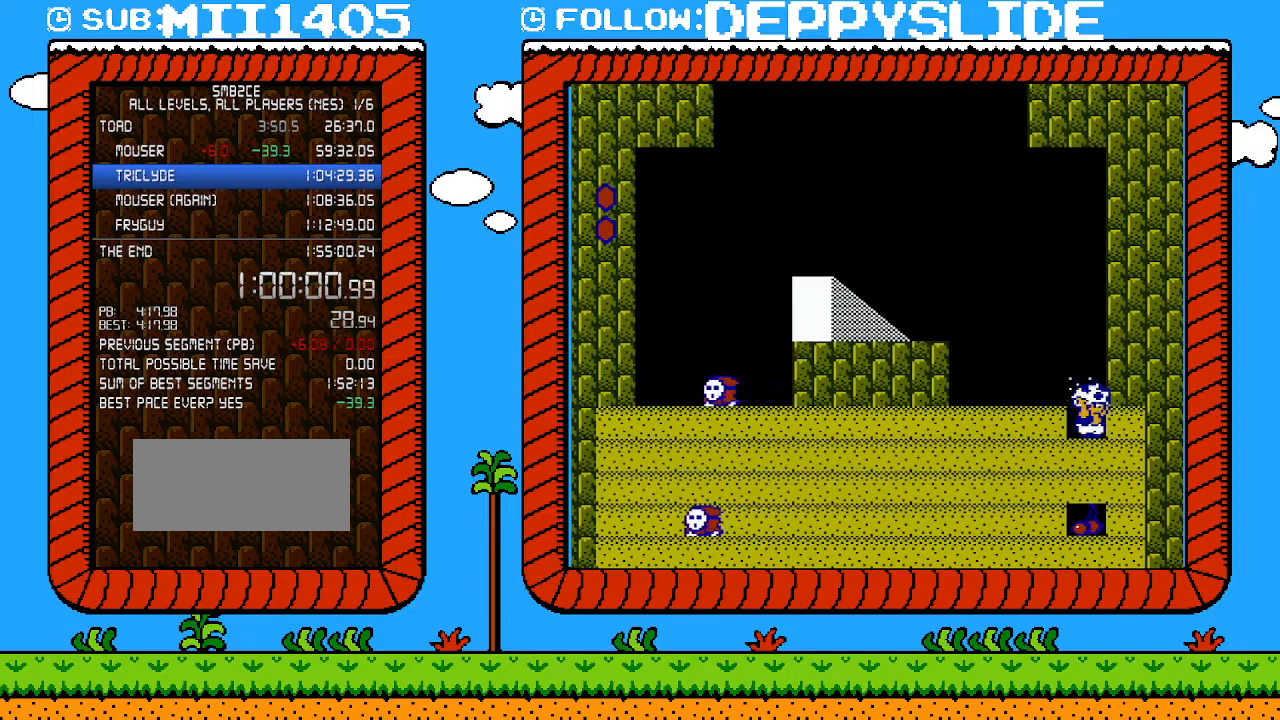
{"buttons": [], "events": [[150, "B", "down"], [367, "B", "up"]]}
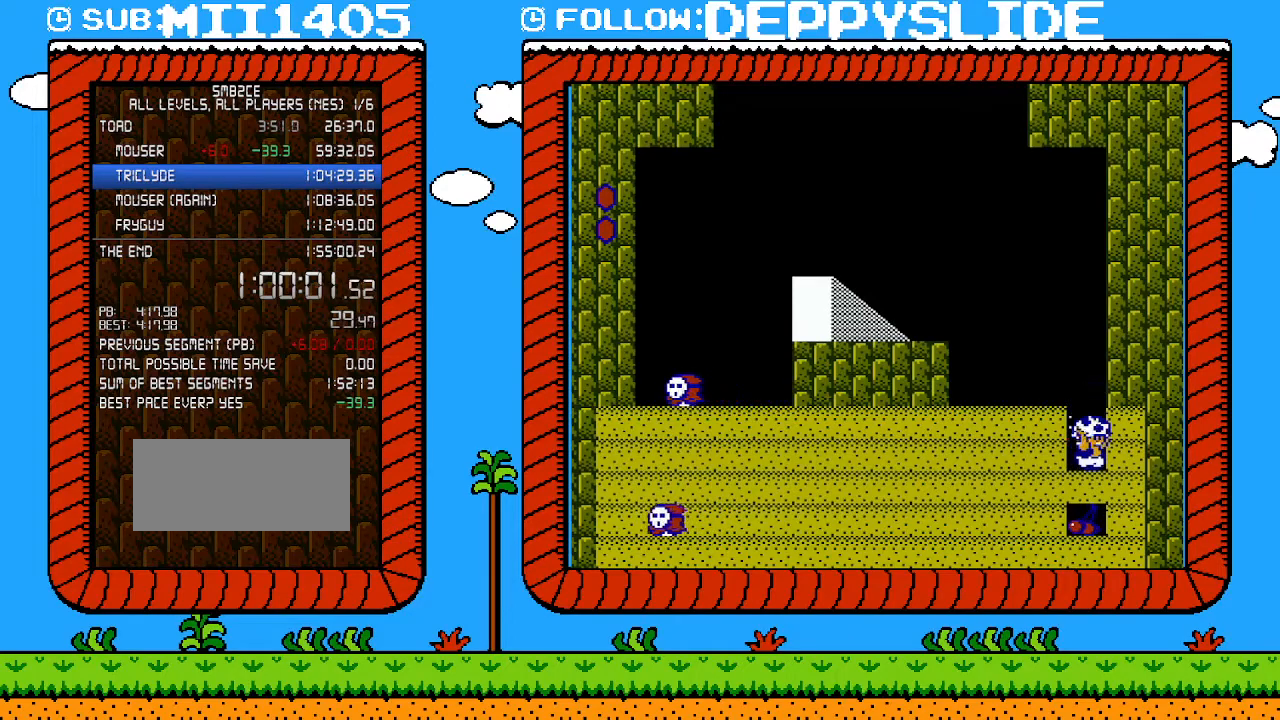
{"buttons": ["B"], "events": [[217, "B", "down"]]}
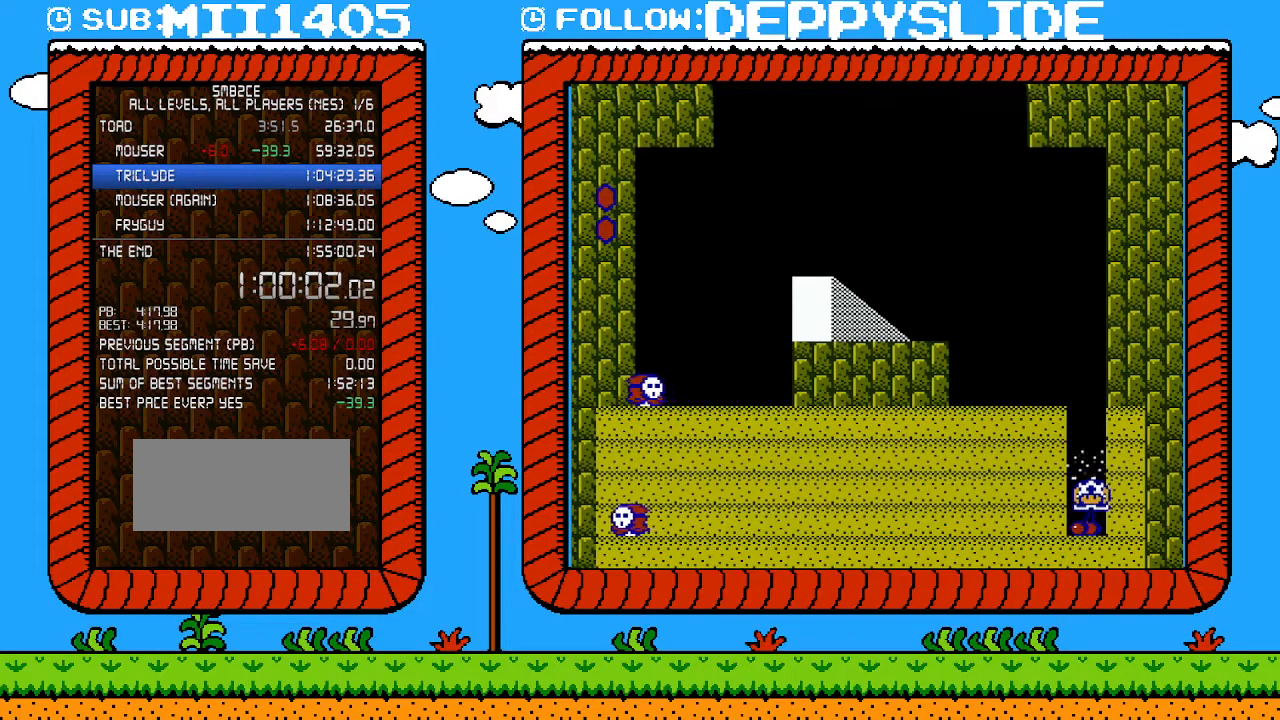
{"buttons": [], "events": [[367, "B", "up"]]}
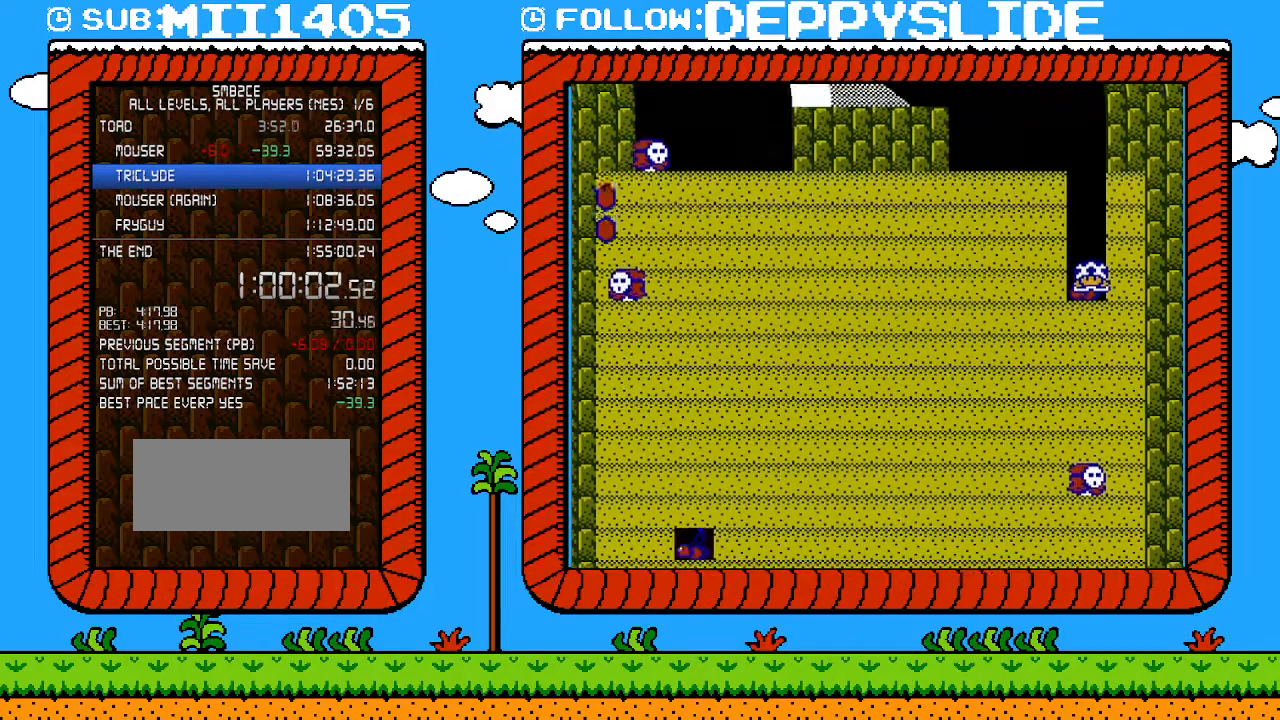
{"buttons": [], "events": [[300, "B", "down"], [500, "B", "up"]]}